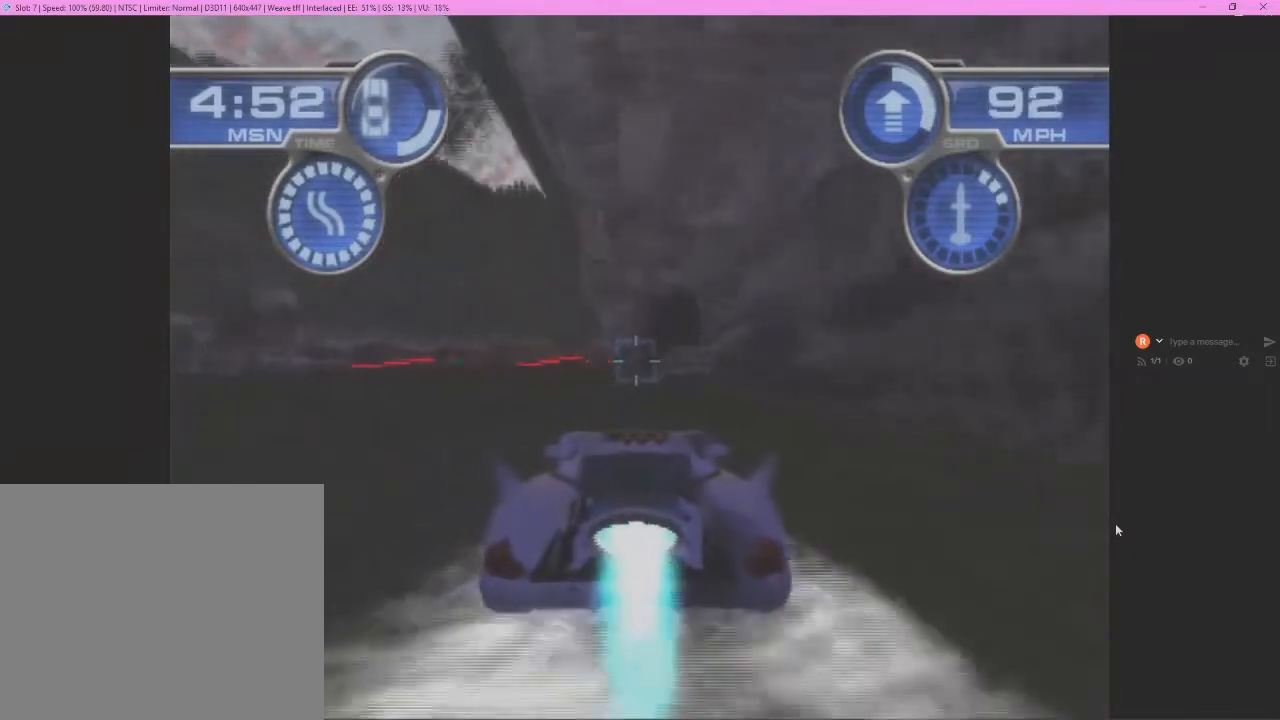
Gameplay with a controller (PlayStation layout); each line is a JSON object with the inputs held at the frame after it. "events" lists button and stick changes between this image and that frame as [ms after this image, input, new state], when the widget could be followed in between. Not read: L3 R3 right_stick.
{"buttons": ["CROSS"], "left_stick": "right", "events": [[400, "left_stick", "right"]]}
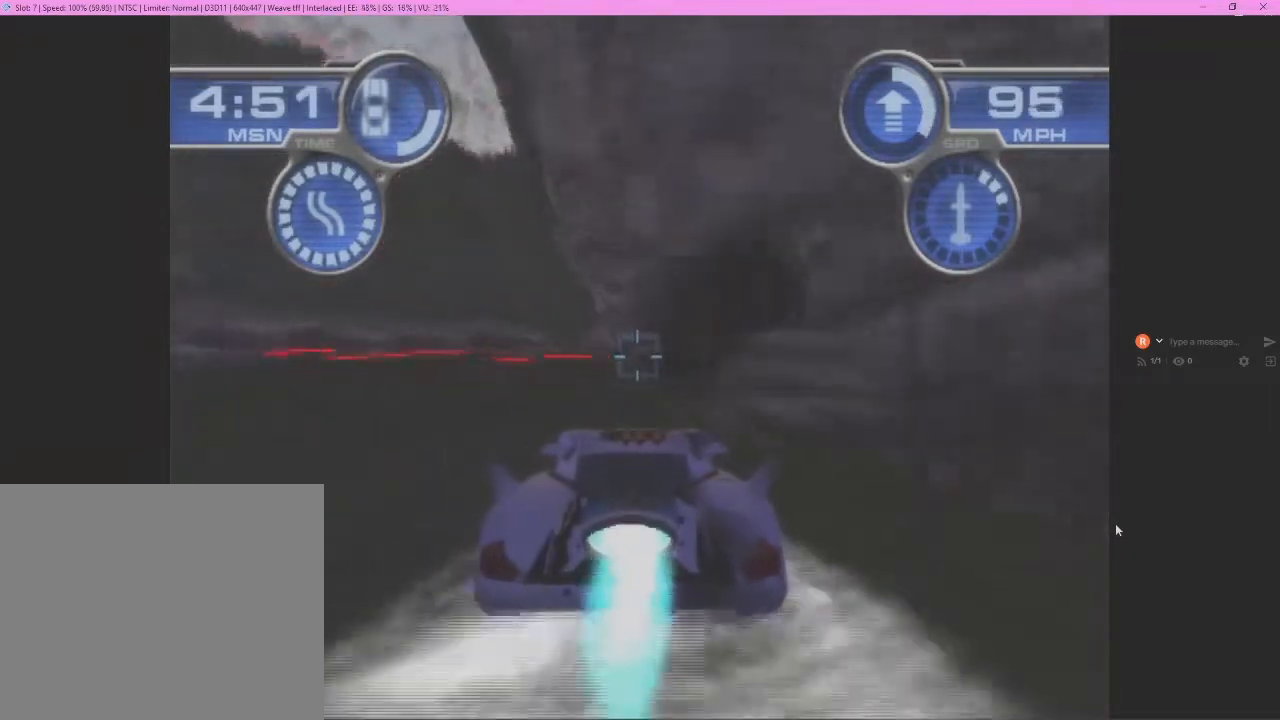
{"buttons": ["CROSS"], "left_stick": "right", "events": []}
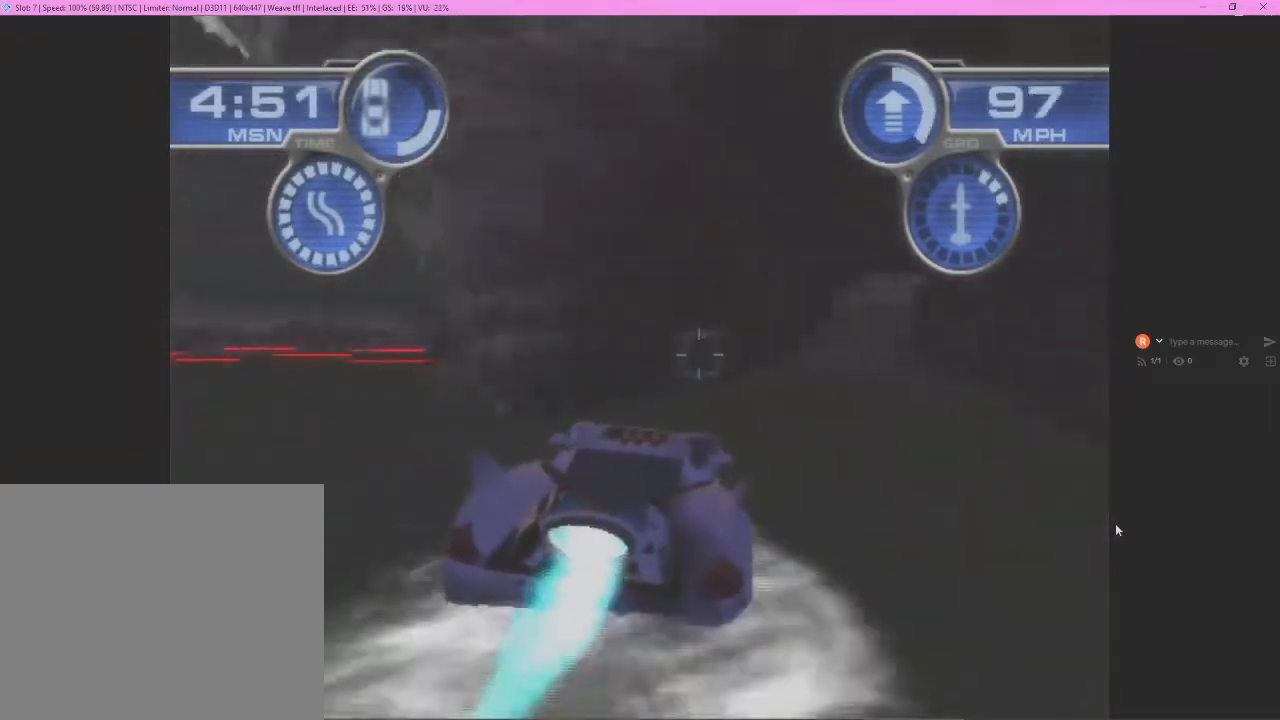
{"buttons": ["CROSS"], "left_stick": "left", "events": [[267, "left_stick", "center"], [333, "left_stick", "left"]]}
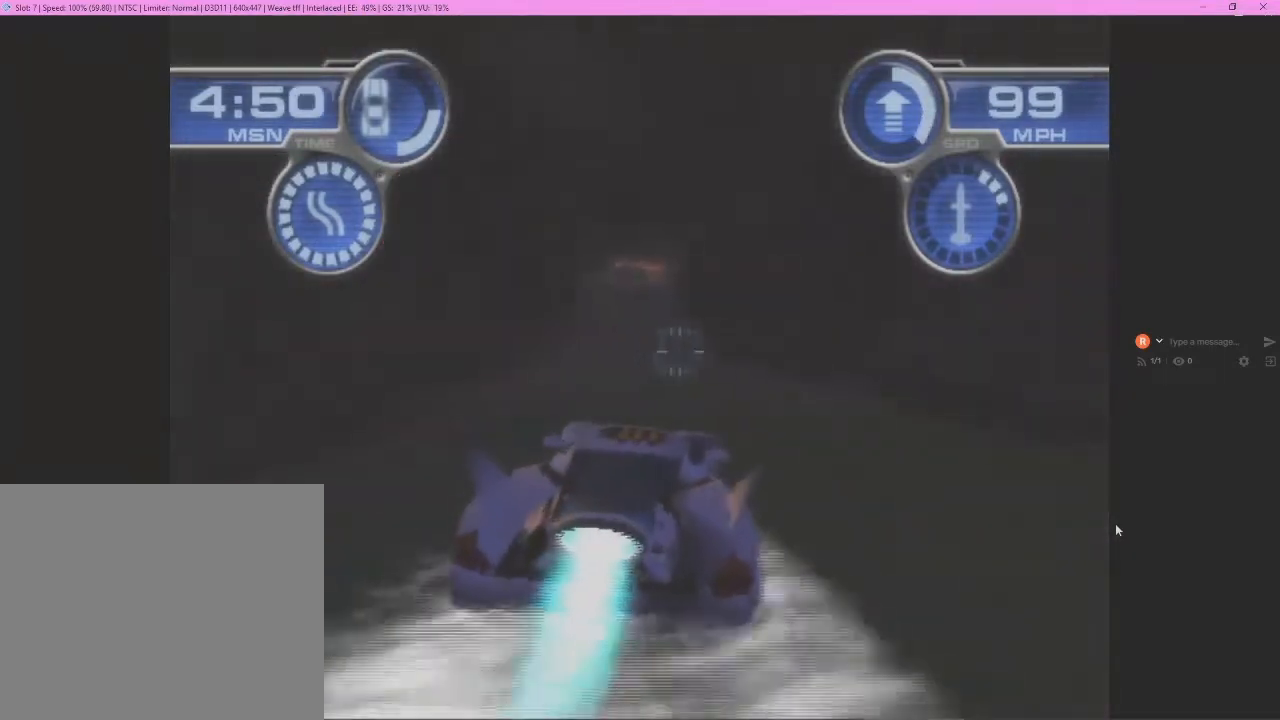
{"buttons": ["CROSS"], "left_stick": "center", "events": [[33, "left_stick", "center"]]}
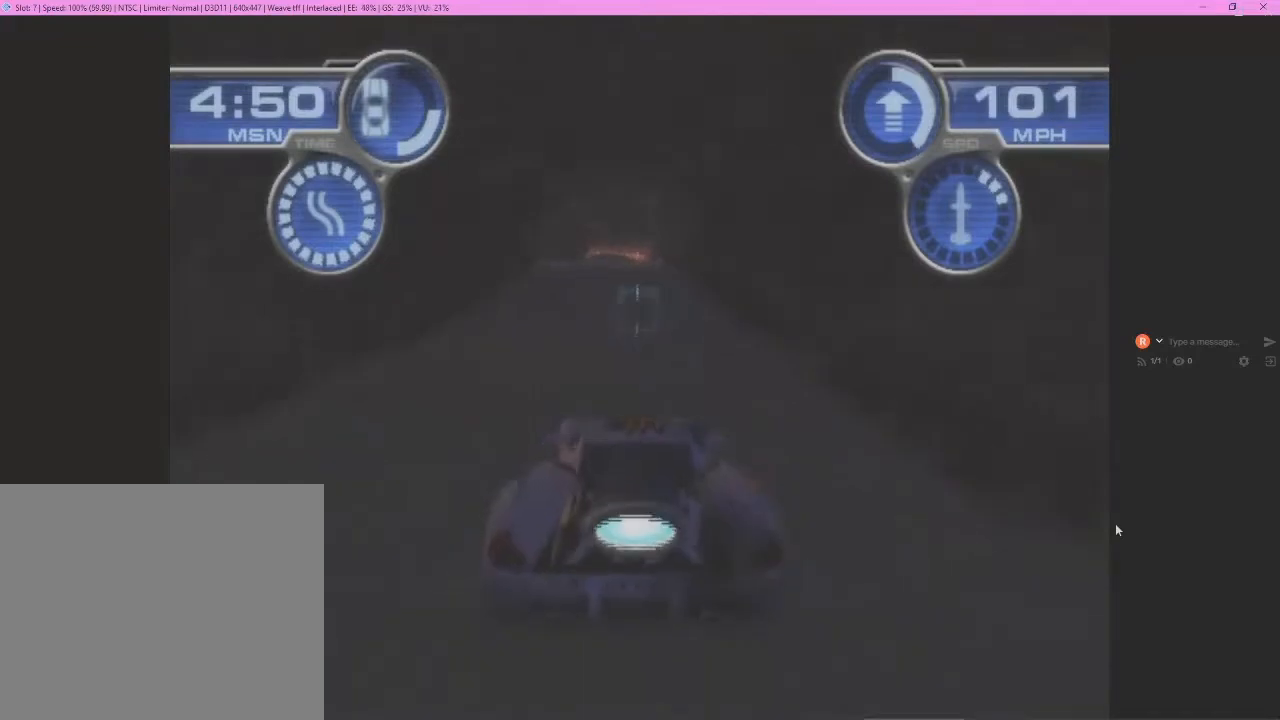
{"buttons": ["CROSS"], "left_stick": "center", "events": [[67, "left_stick", "left"], [167, "left_stick", "center"]]}
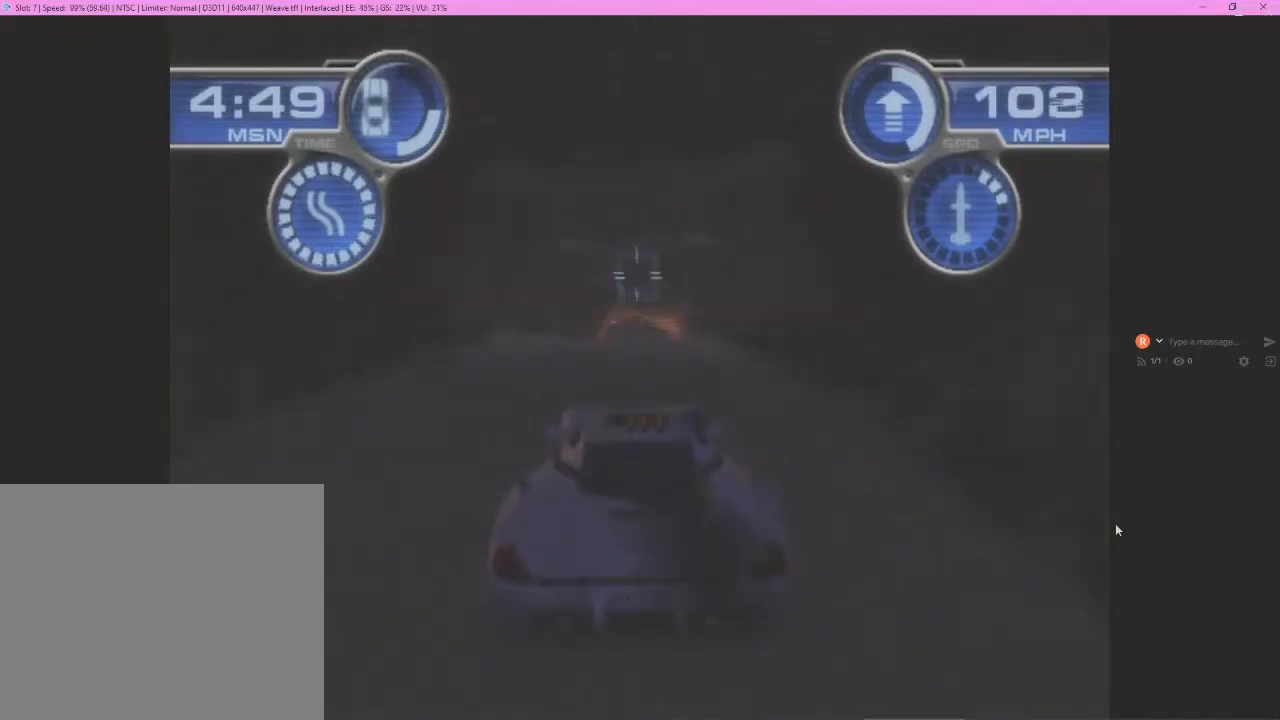
{"buttons": ["CROSS"], "left_stick": "center", "events": []}
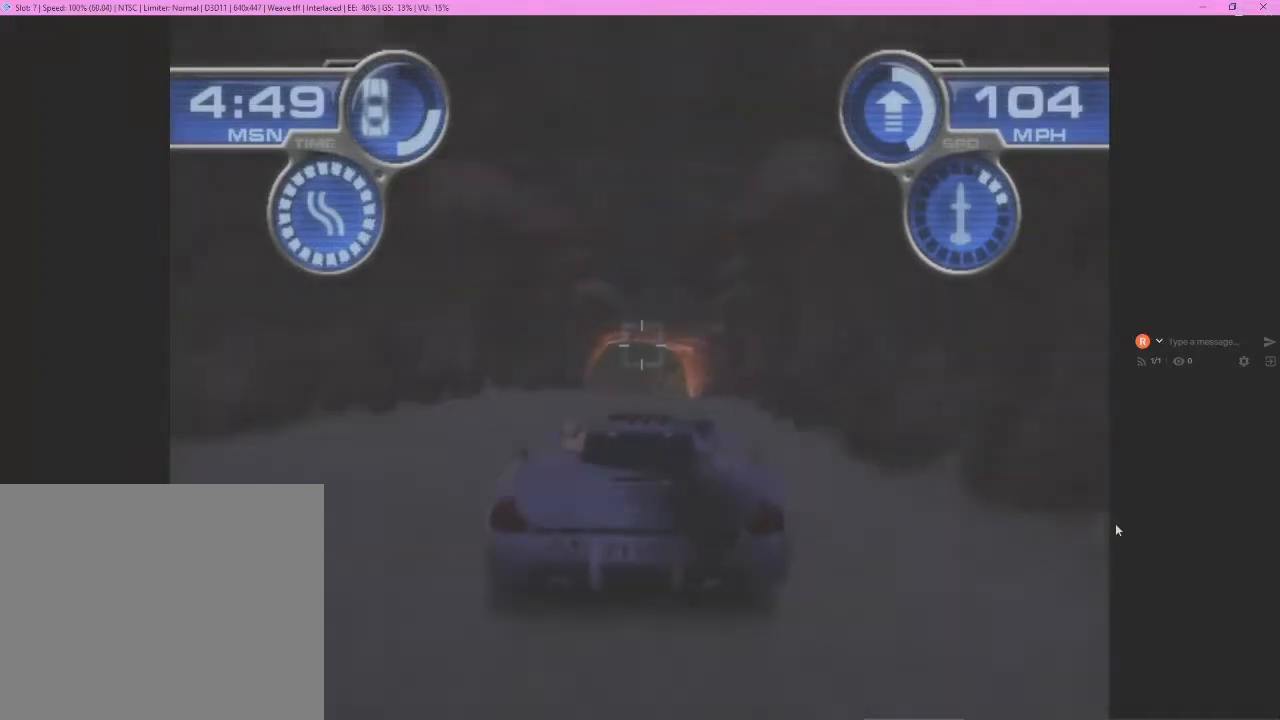
{"buttons": ["CROSS"], "left_stick": "right", "events": [[500, "left_stick", "right"]]}
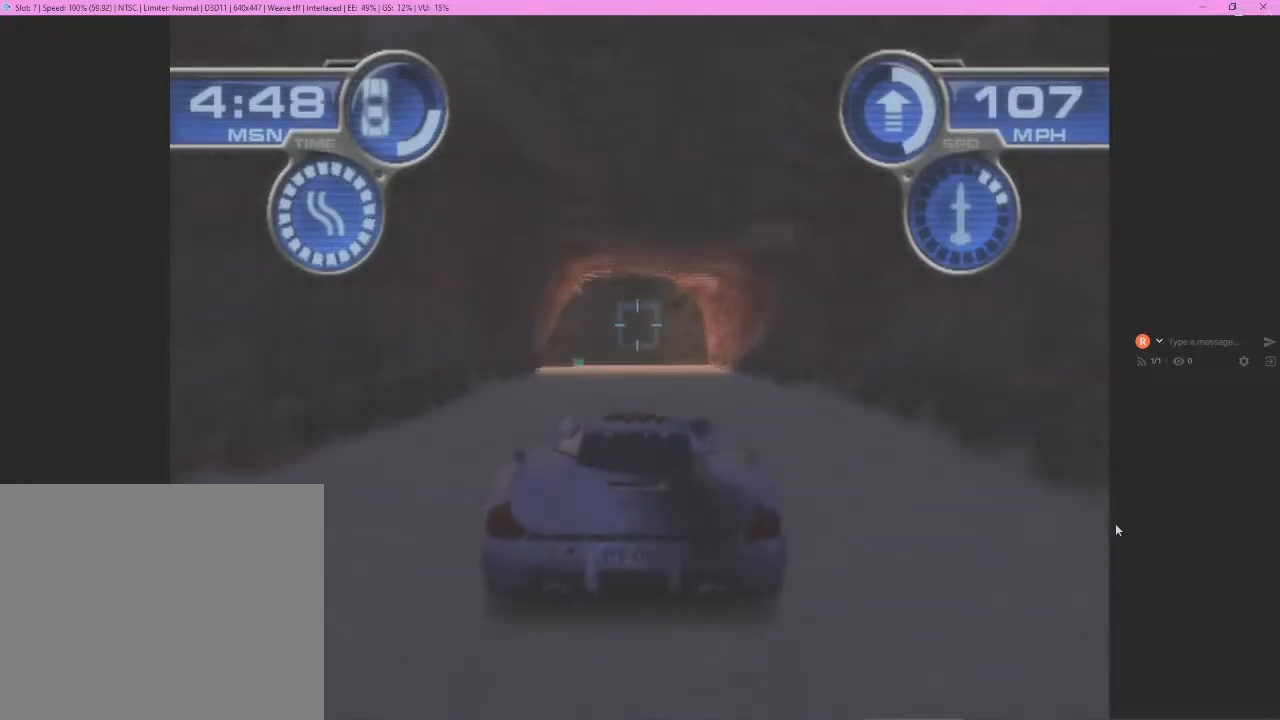
{"buttons": ["CROSS"], "left_stick": "right", "events": [[200, "left_stick", "center"], [467, "left_stick", "right"]]}
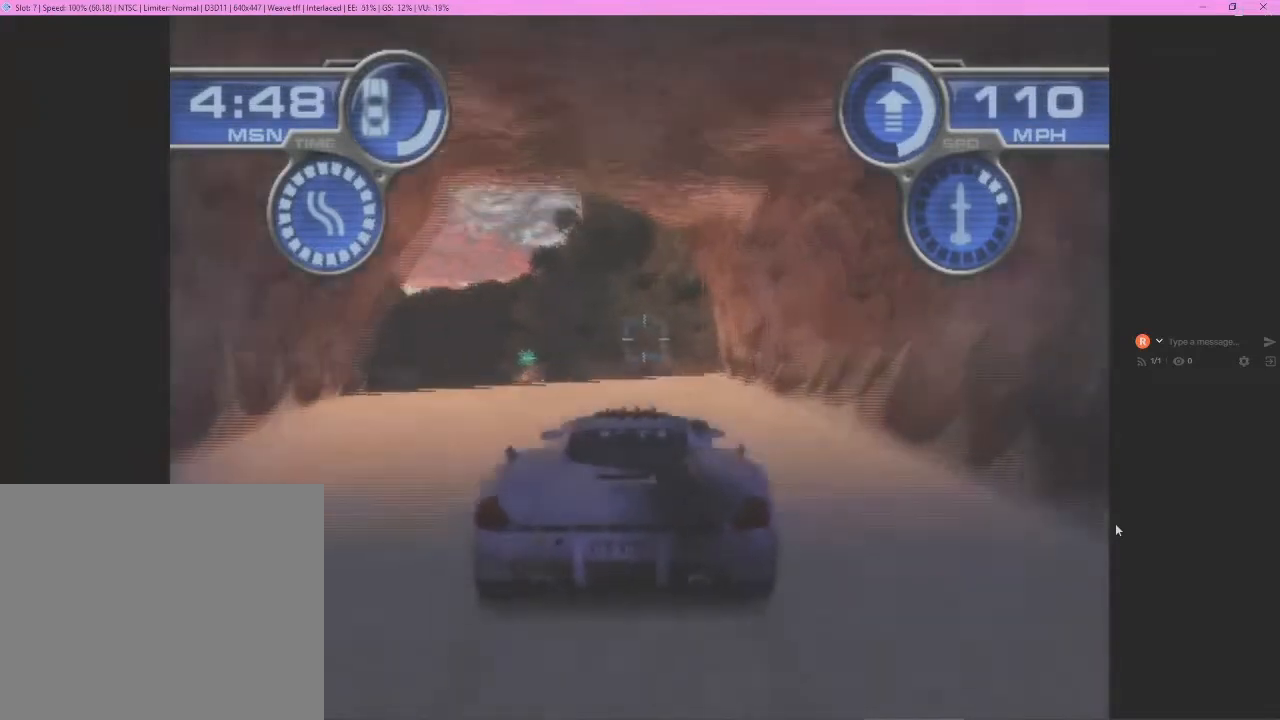
{"buttons": ["CROSS"], "left_stick": "center", "events": [[300, "left_stick", "center"]]}
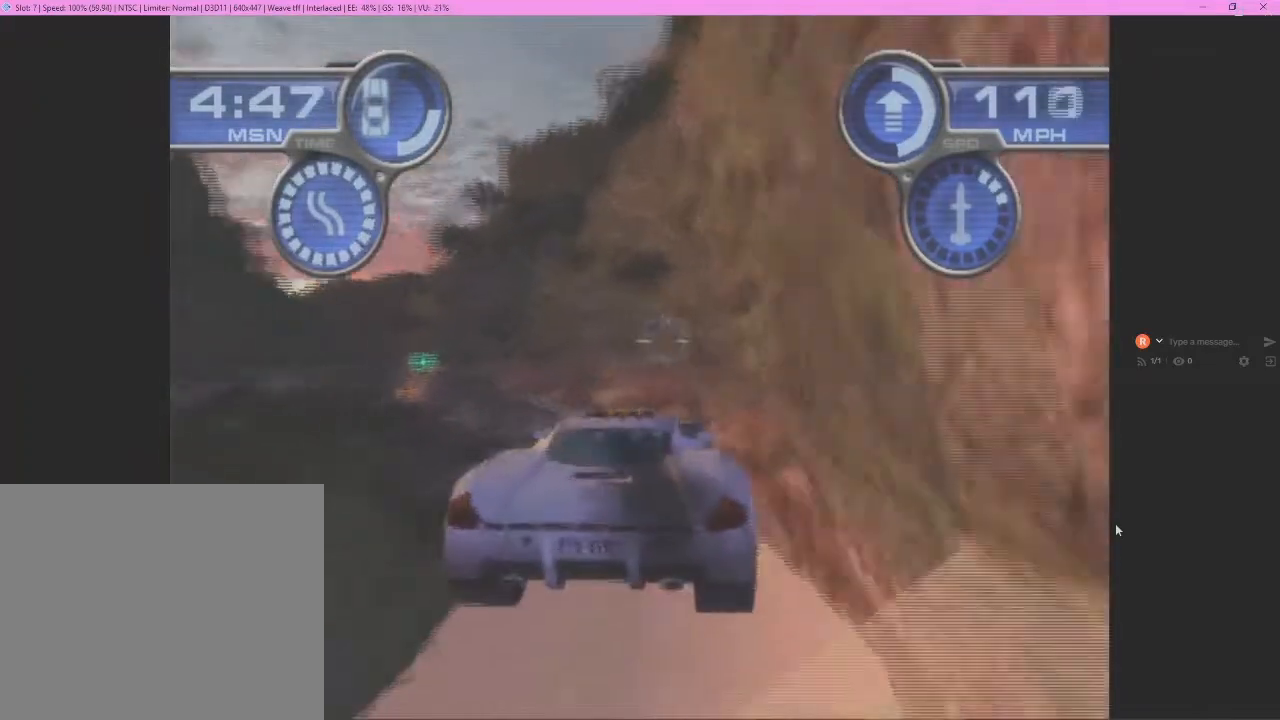
{"buttons": ["CROSS"], "left_stick": "left", "events": [[300, "left_stick", "left"]]}
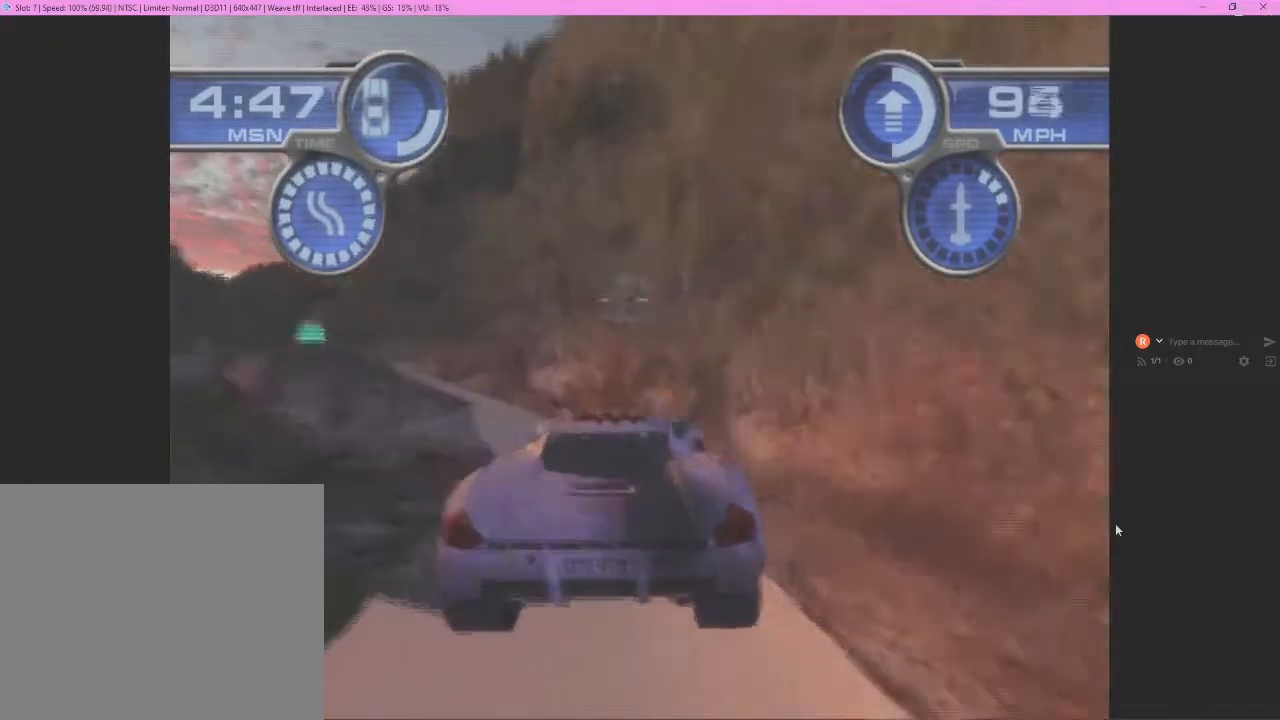
{"buttons": ["CROSS"], "left_stick": "left", "events": []}
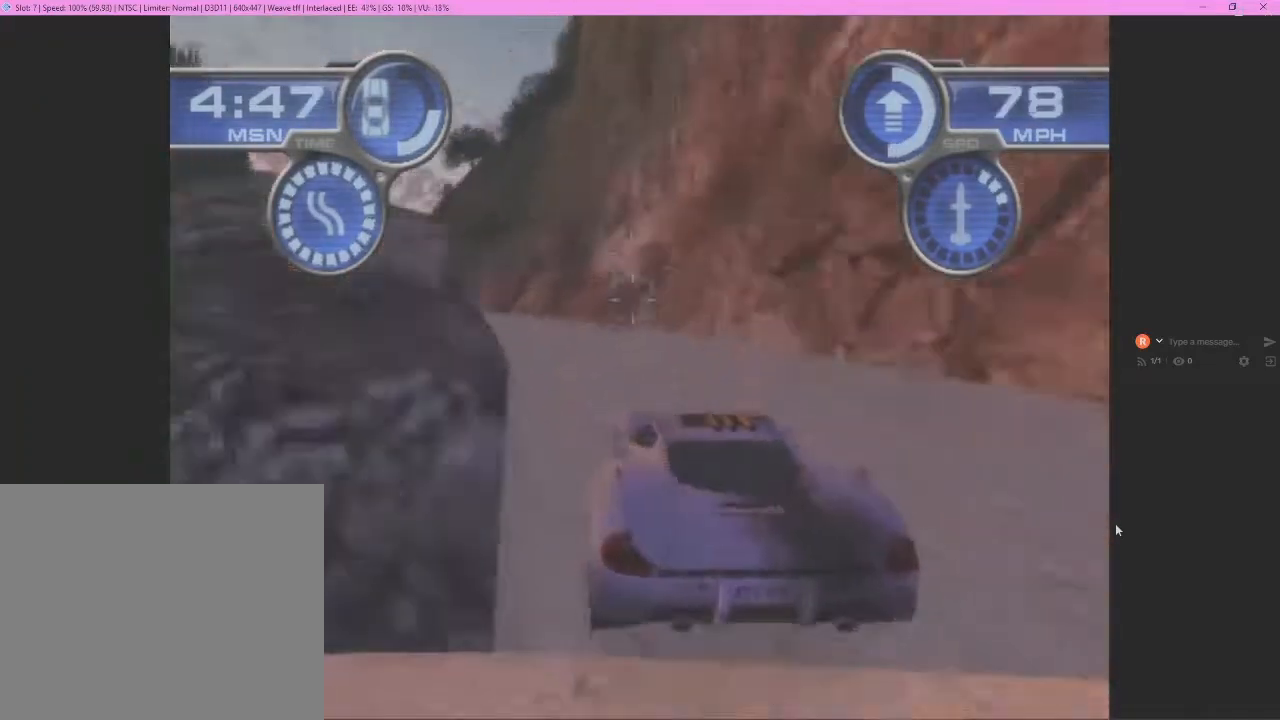
{"buttons": ["CROSS"], "left_stick": "left", "events": [[333, "left_stick", "center"], [400, "left_stick", "left"]]}
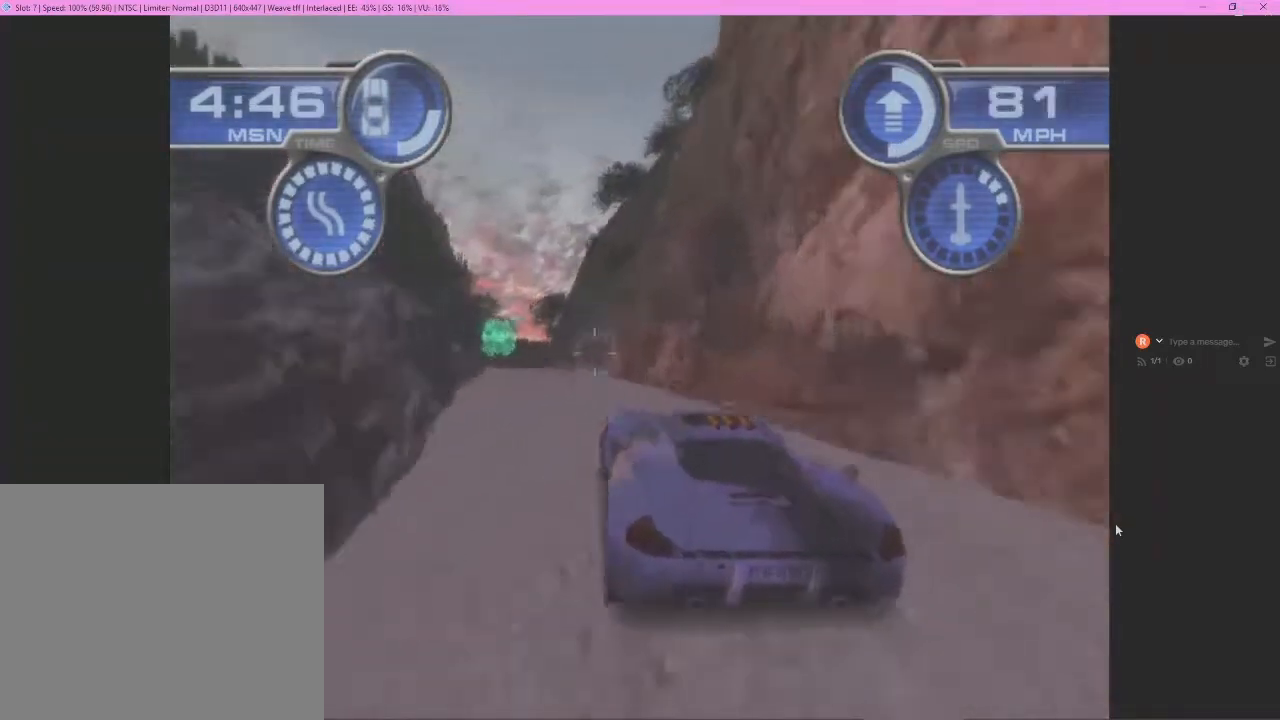
{"buttons": ["CROSS"], "left_stick": "center", "events": [[100, "left_stick", "center"], [233, "left_stick", "left"], [333, "left_stick", "center"]]}
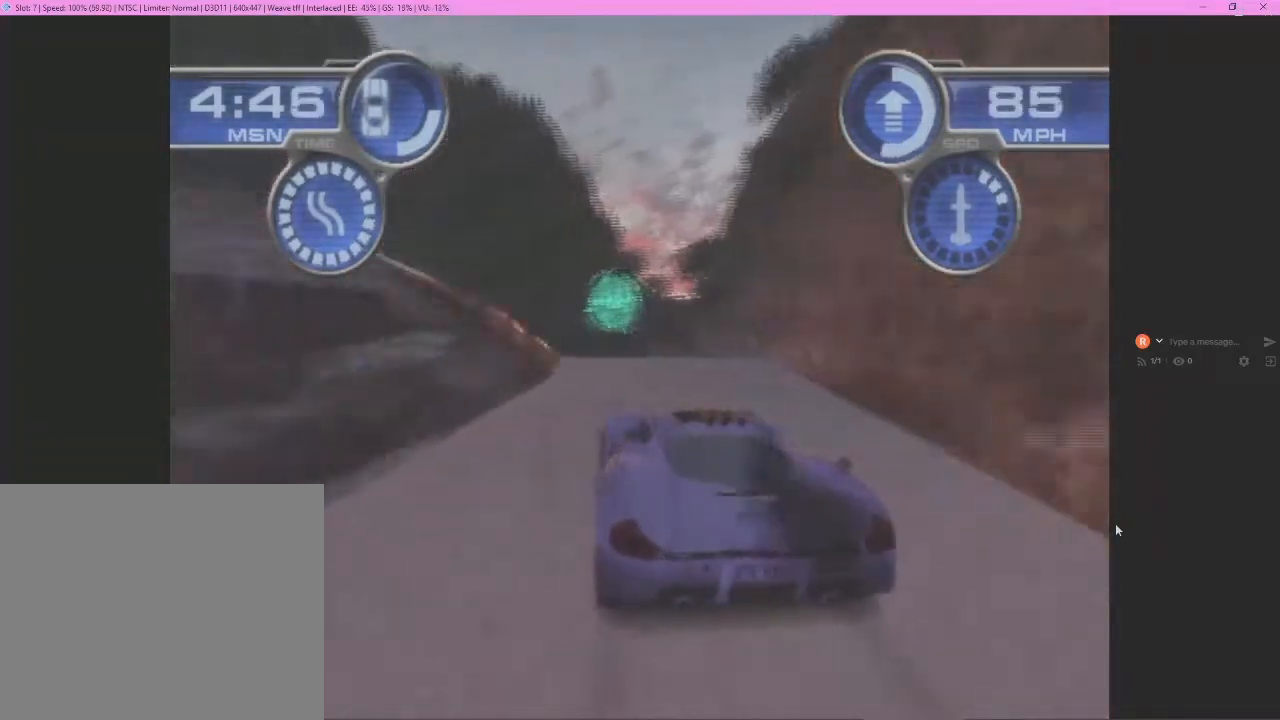
{"buttons": ["CROSS"], "left_stick": "right", "events": [[433, "left_stick", "right"]]}
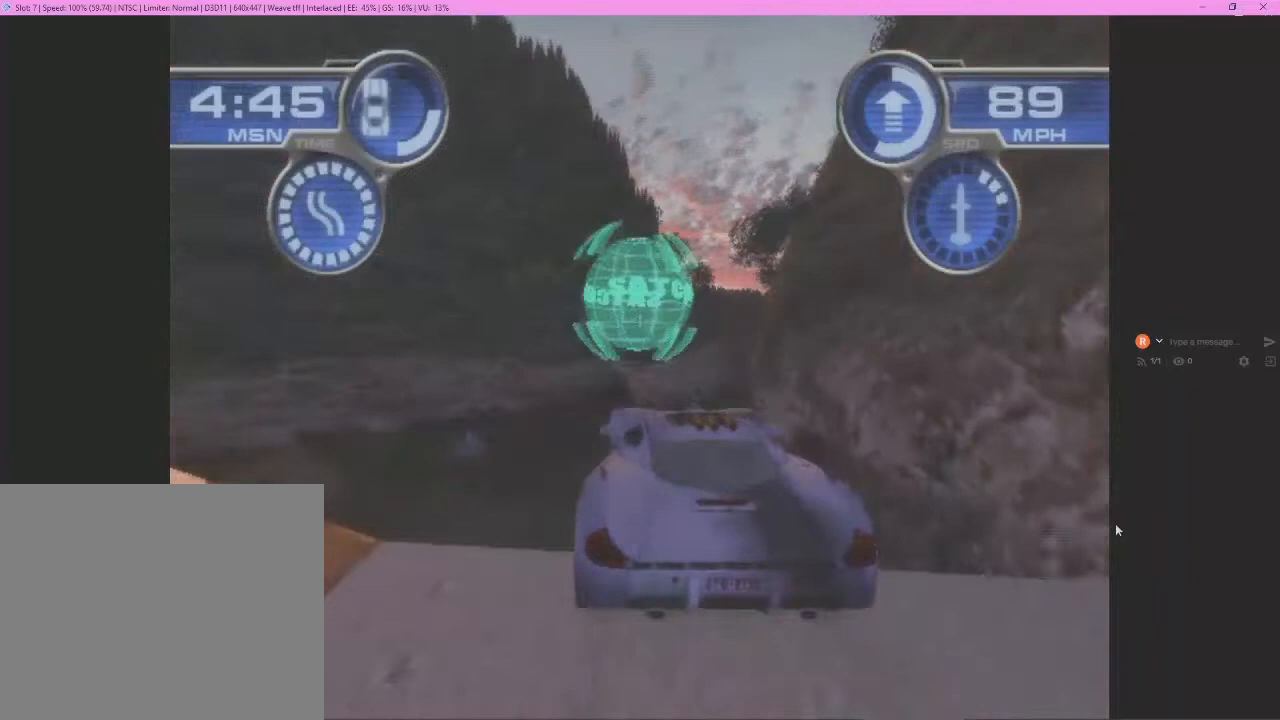
{"buttons": ["CROSS"], "left_stick": "center", "events": [[67, "left_stick", "center"], [200, "left_stick", "right"], [433, "left_stick", "center"]]}
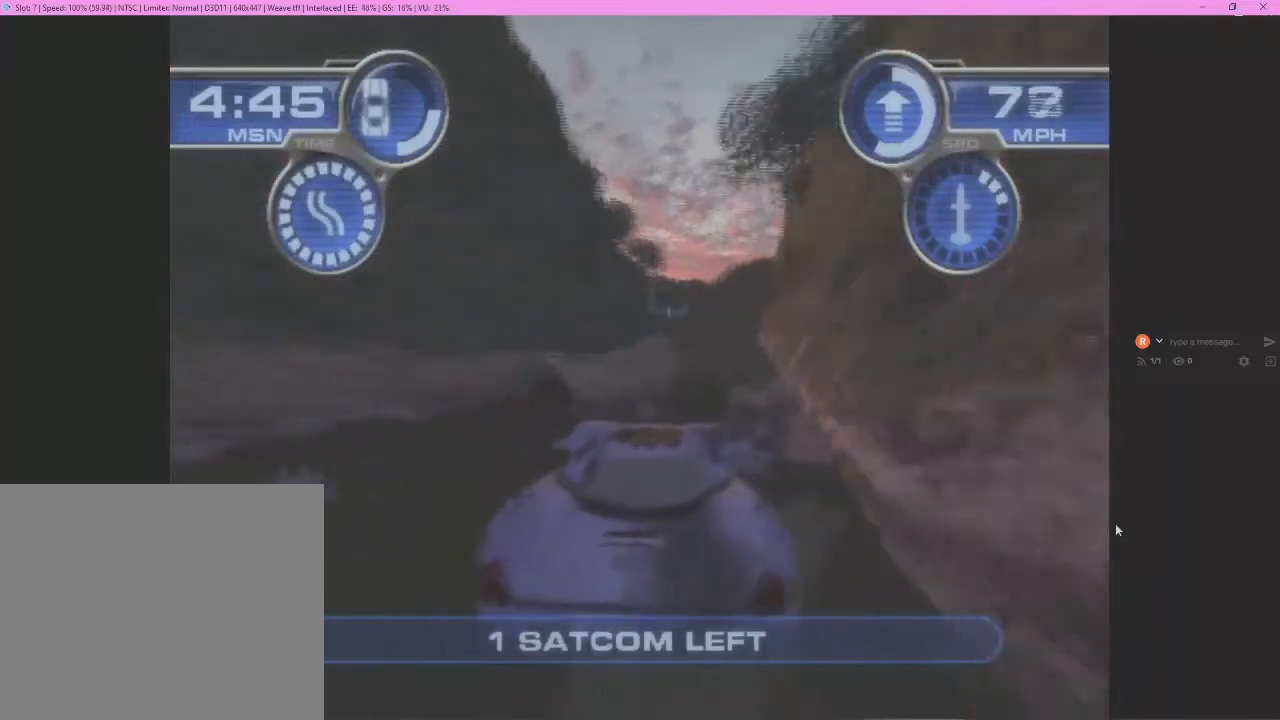
{"buttons": ["CROSS"], "left_stick": "right", "events": [[167, "left_stick", "right"]]}
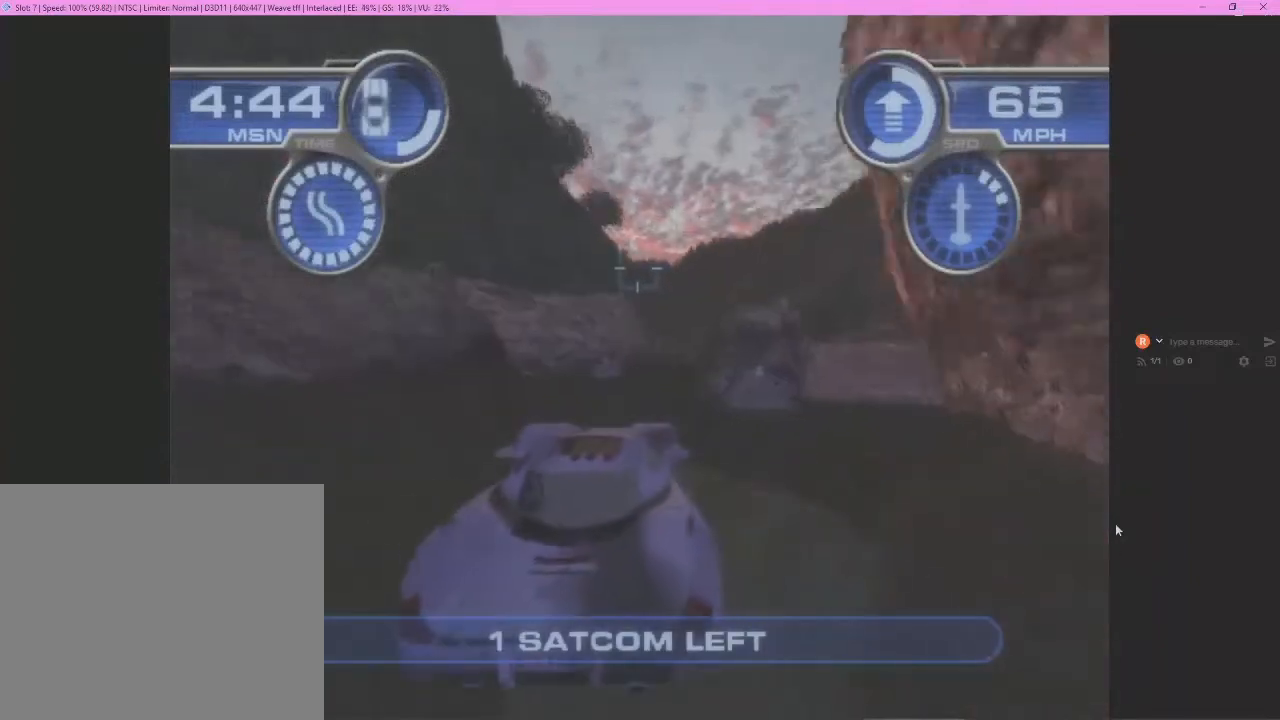
{"buttons": ["CROSS"], "left_stick": "right", "events": [[67, "left_stick", "center"], [467, "left_stick", "right"]]}
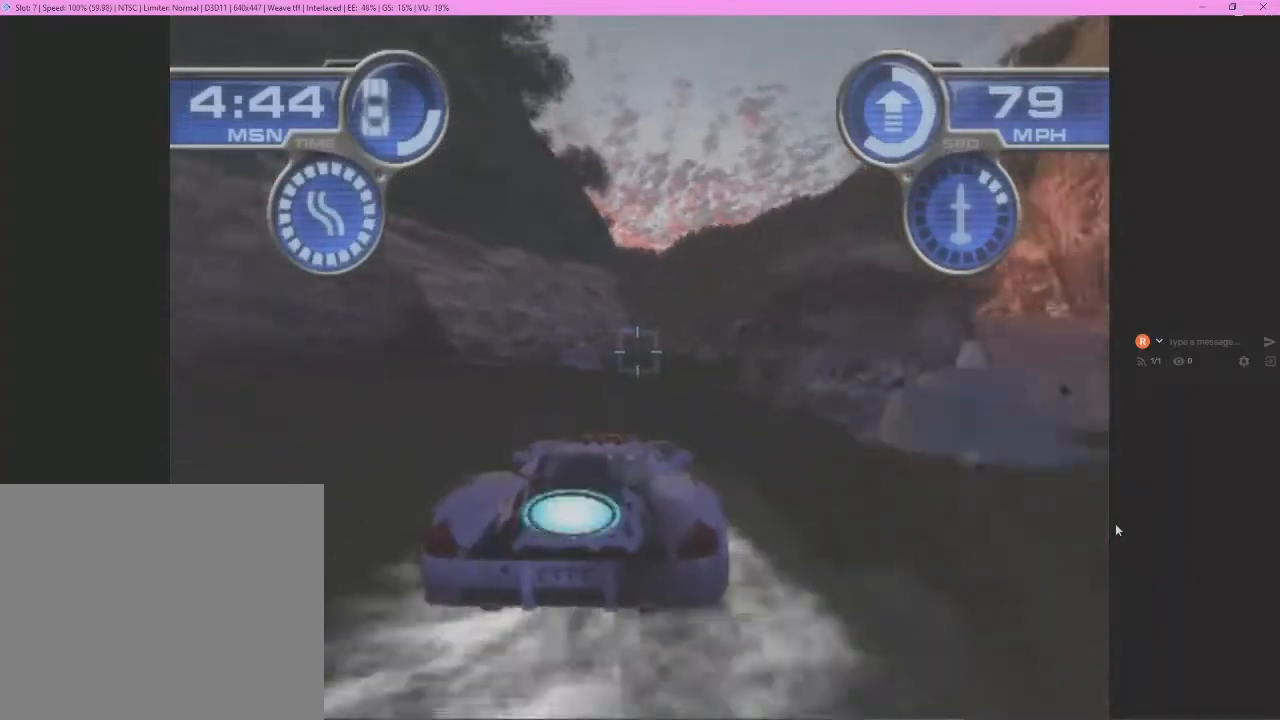
{"buttons": ["CROSS"], "left_stick": "center", "events": [[233, "left_stick", "center"]]}
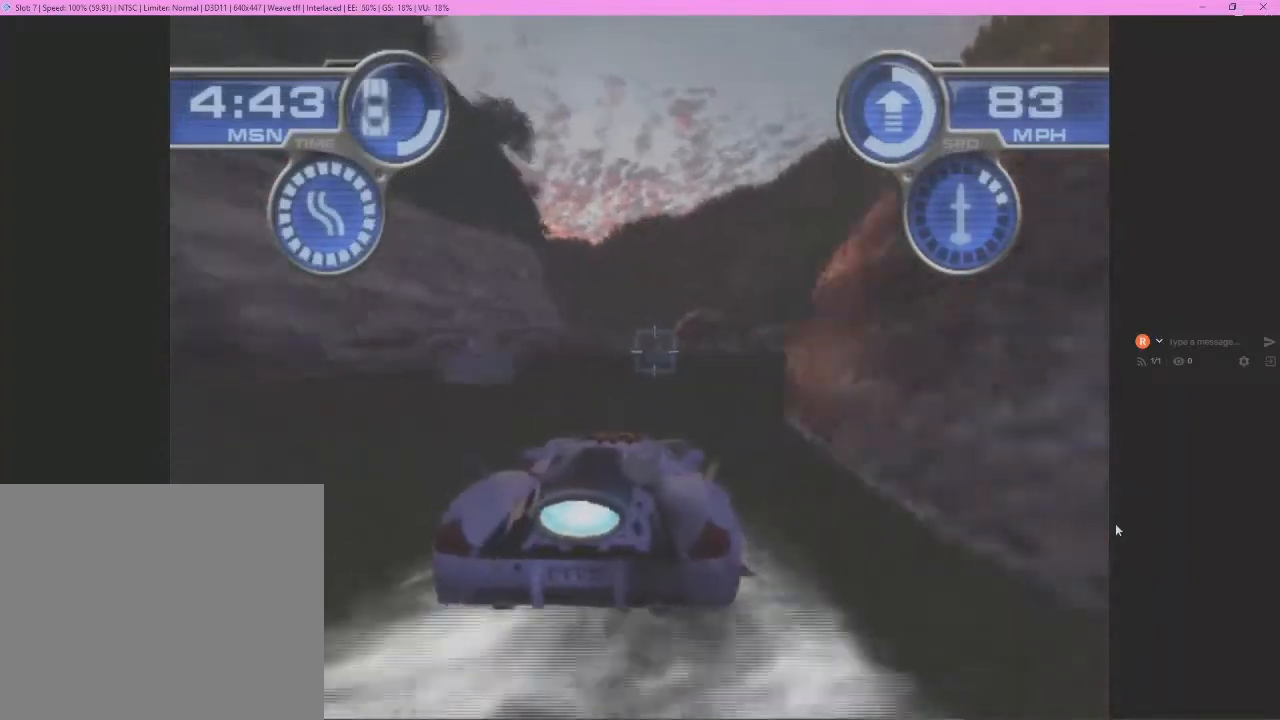
{"buttons": ["CROSS"], "left_stick": "center", "events": [[200, "left_stick", "left"], [367, "left_stick", "center"]]}
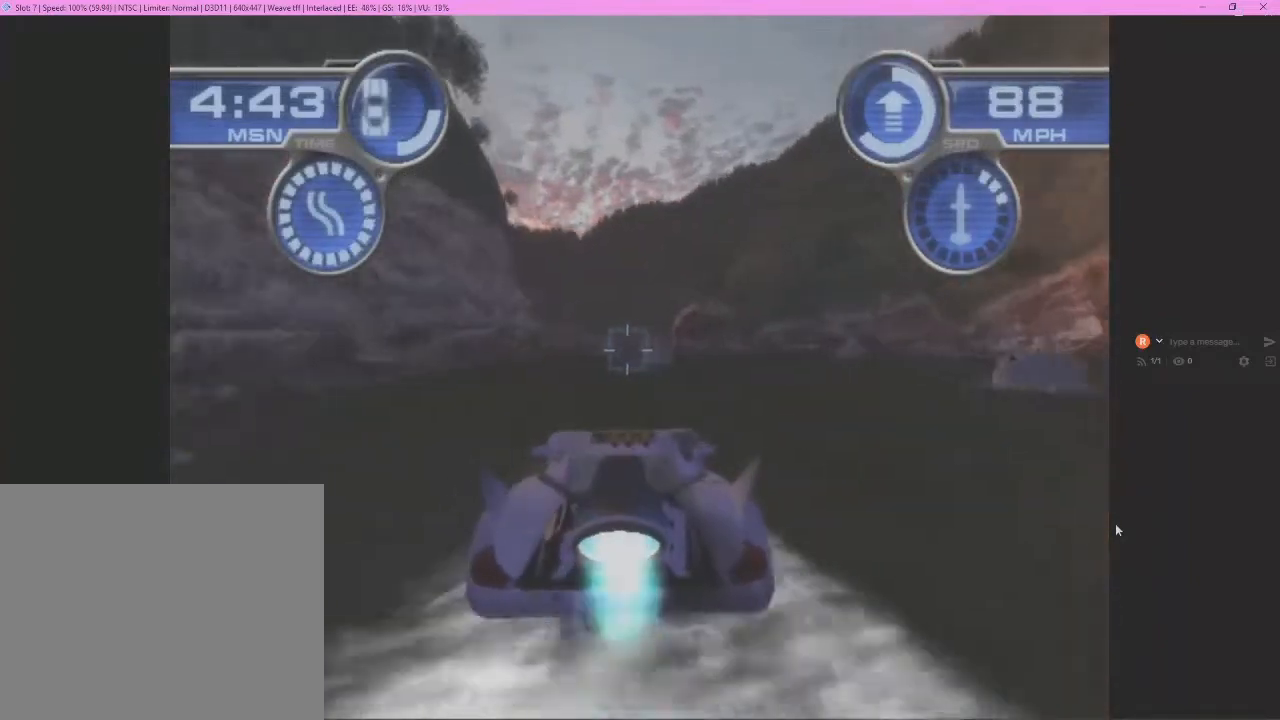
{"buttons": ["CROSS"], "left_stick": "left", "events": [[200, "left_stick", "left"], [367, "left_stick", "center"], [500, "left_stick", "left"]]}
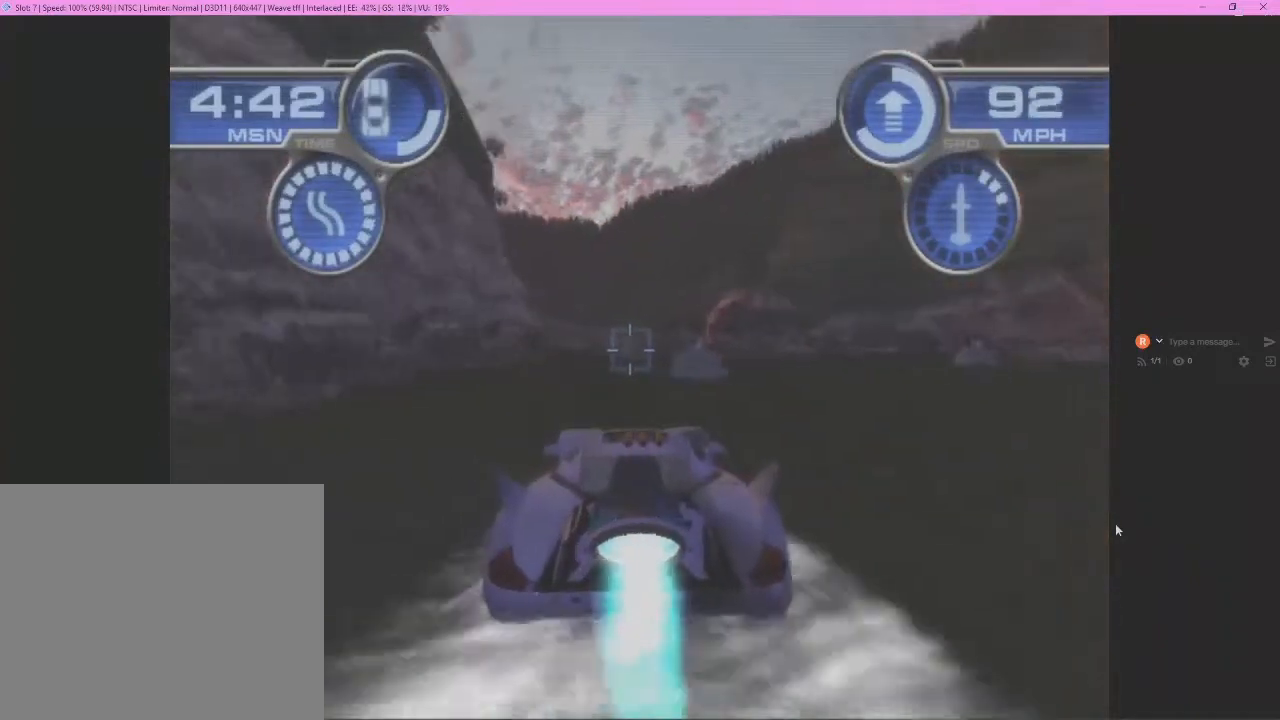
{"buttons": ["CROSS"], "left_stick": "center", "events": [[167, "left_stick", "center"], [300, "left_stick", "left"], [433, "left_stick", "center"]]}
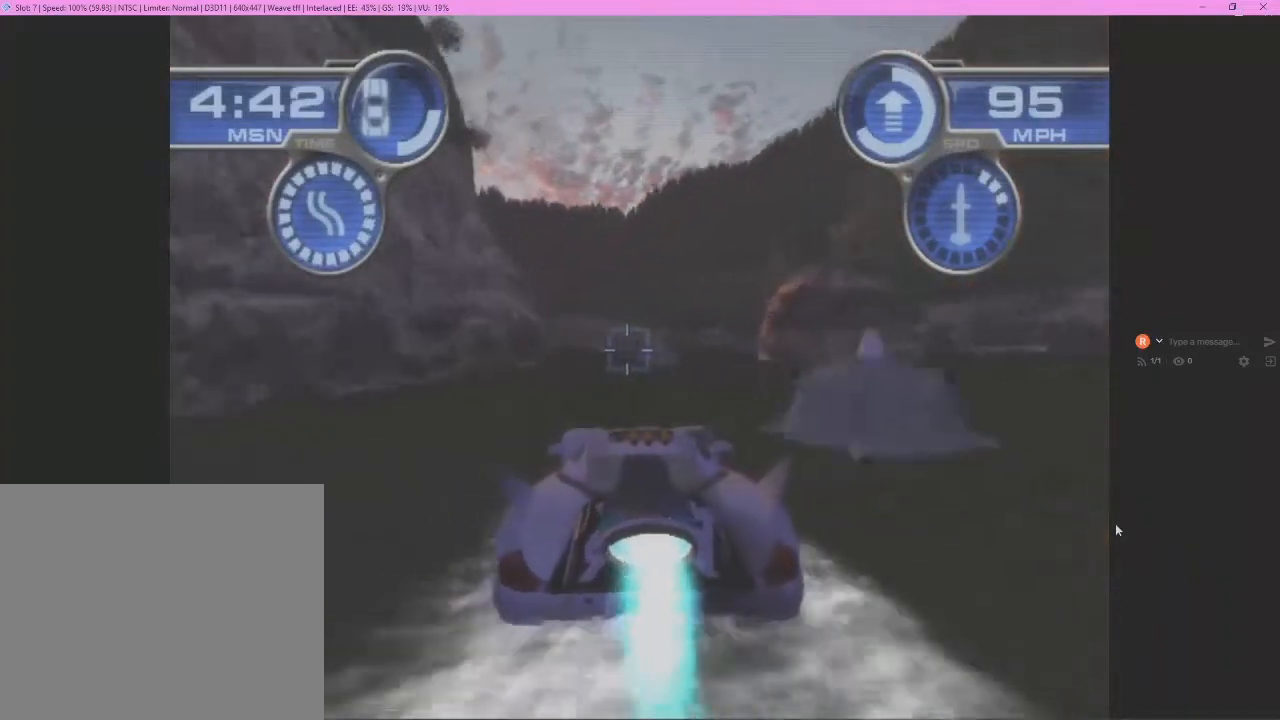
{"buttons": ["CROSS"], "left_stick": "center", "events": [[267, "left_stick", "left"], [433, "left_stick", "center"]]}
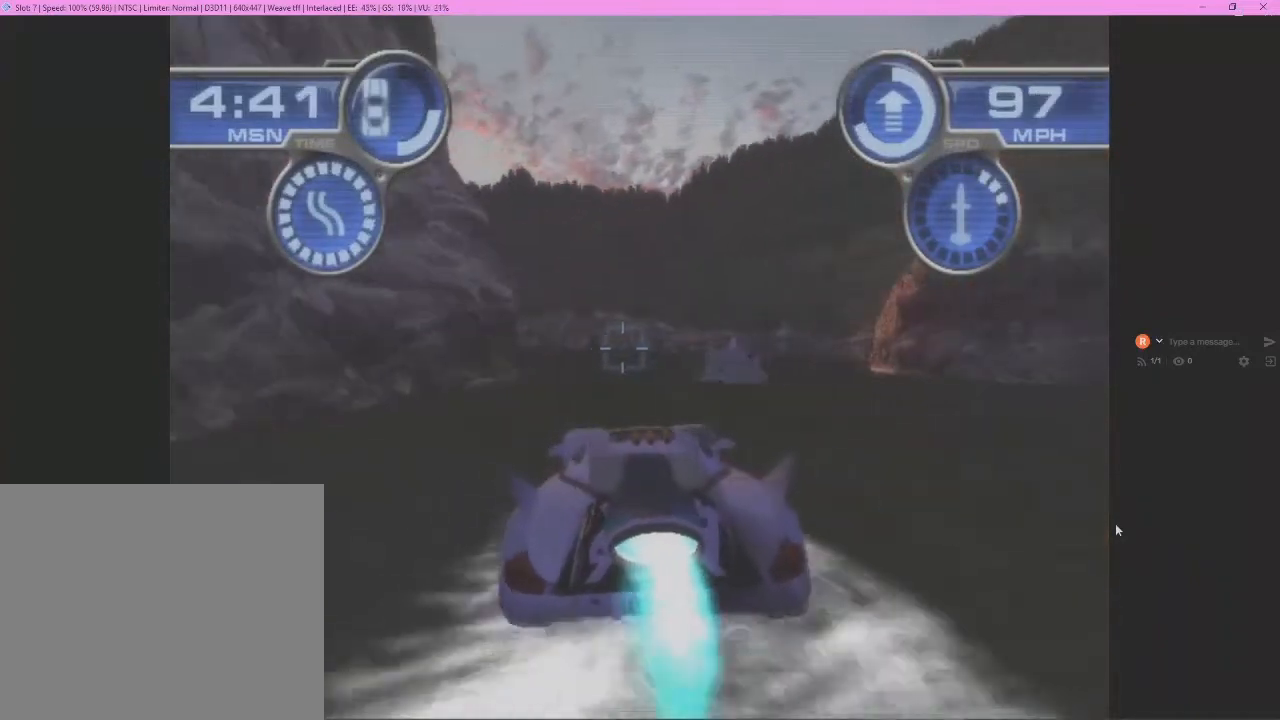
{"buttons": ["CROSS"], "left_stick": "left", "events": [[200, "left_stick", "left"], [433, "left_stick", "center"], [500, "left_stick", "left"]]}
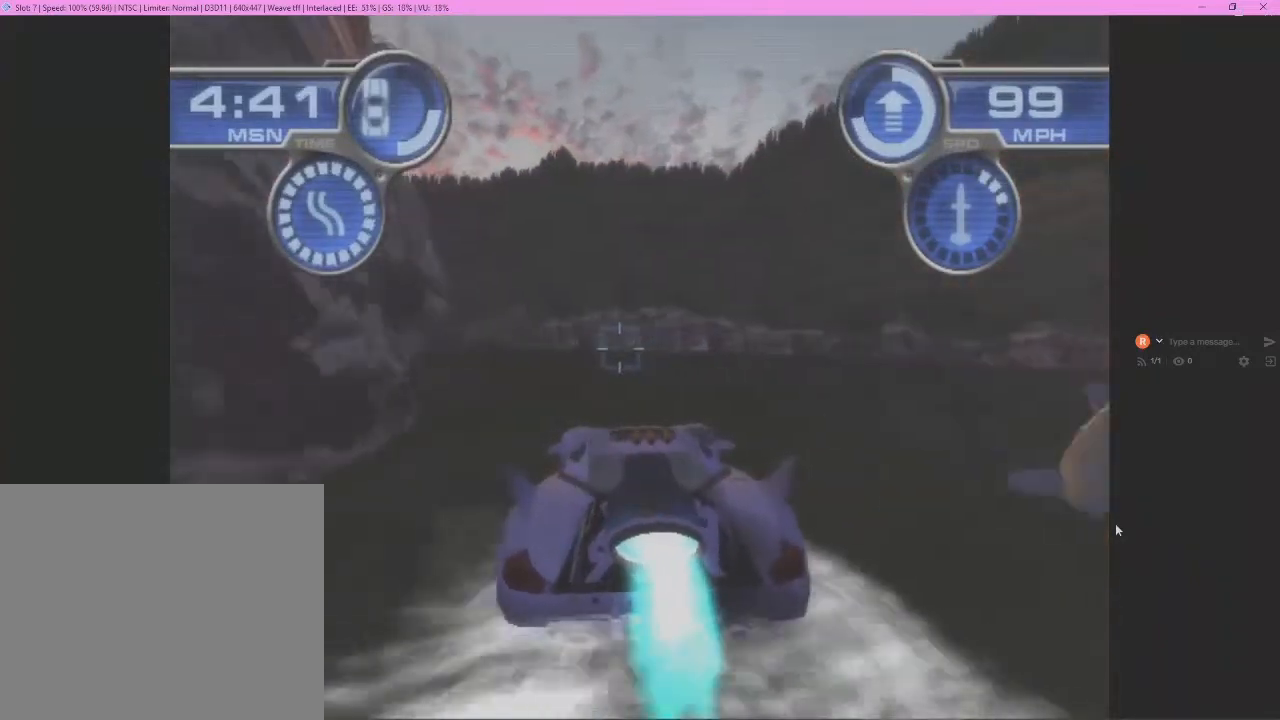
{"buttons": ["CROSS"], "left_stick": "center", "events": [[500, "left_stick", "center"]]}
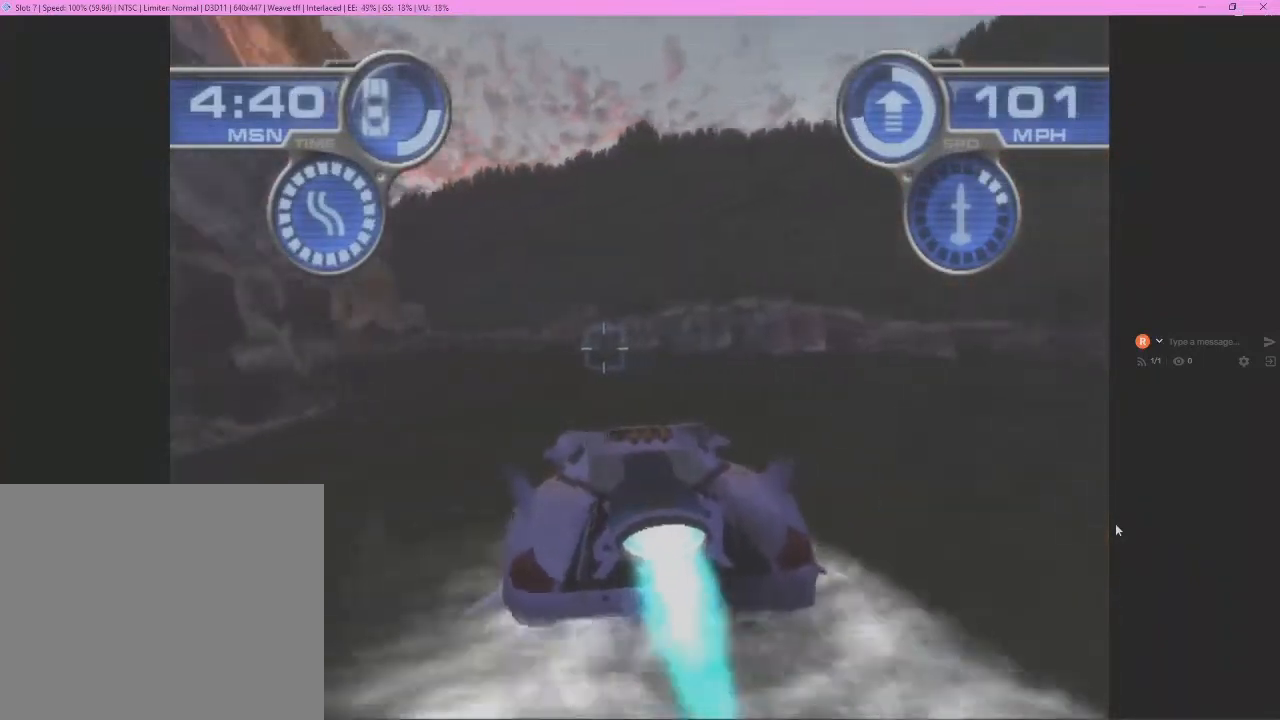
{"buttons": ["CROSS"], "left_stick": "center", "events": [[100, "left_stick", "left"], [300, "left_stick", "center"]]}
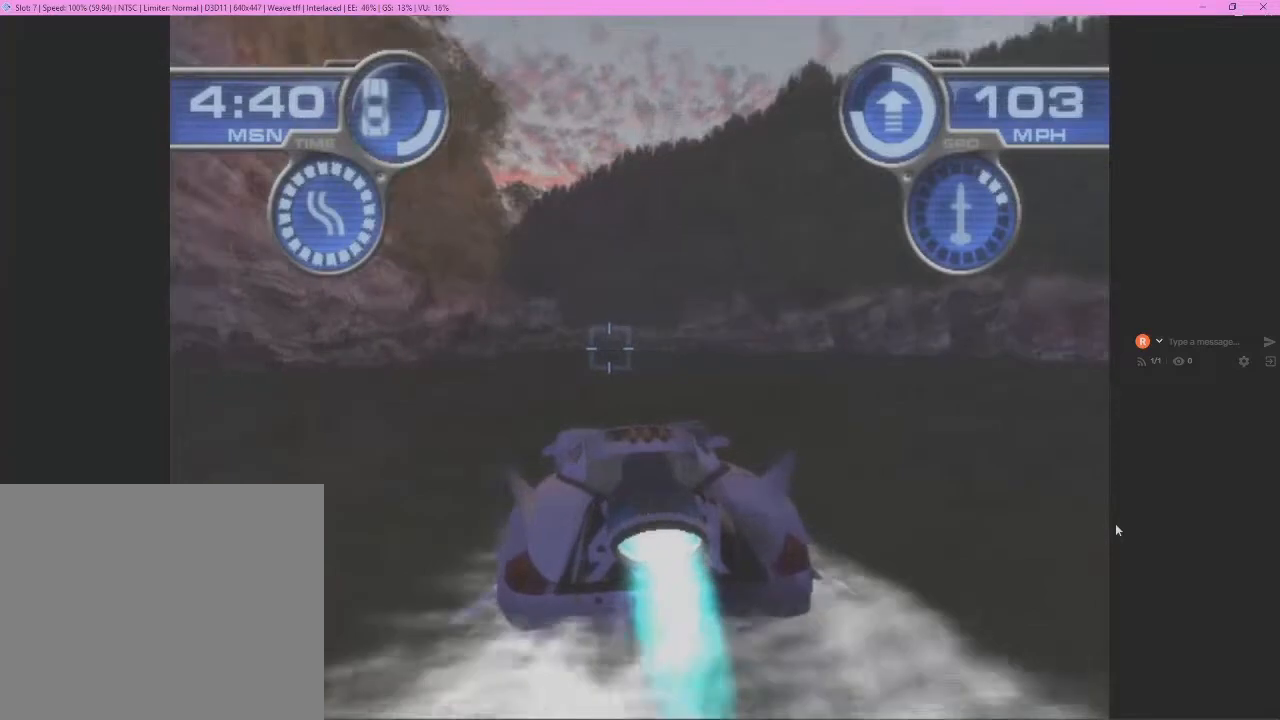
{"buttons": ["CROSS"], "left_stick": "left", "events": [[367, "left_stick", "left"]]}
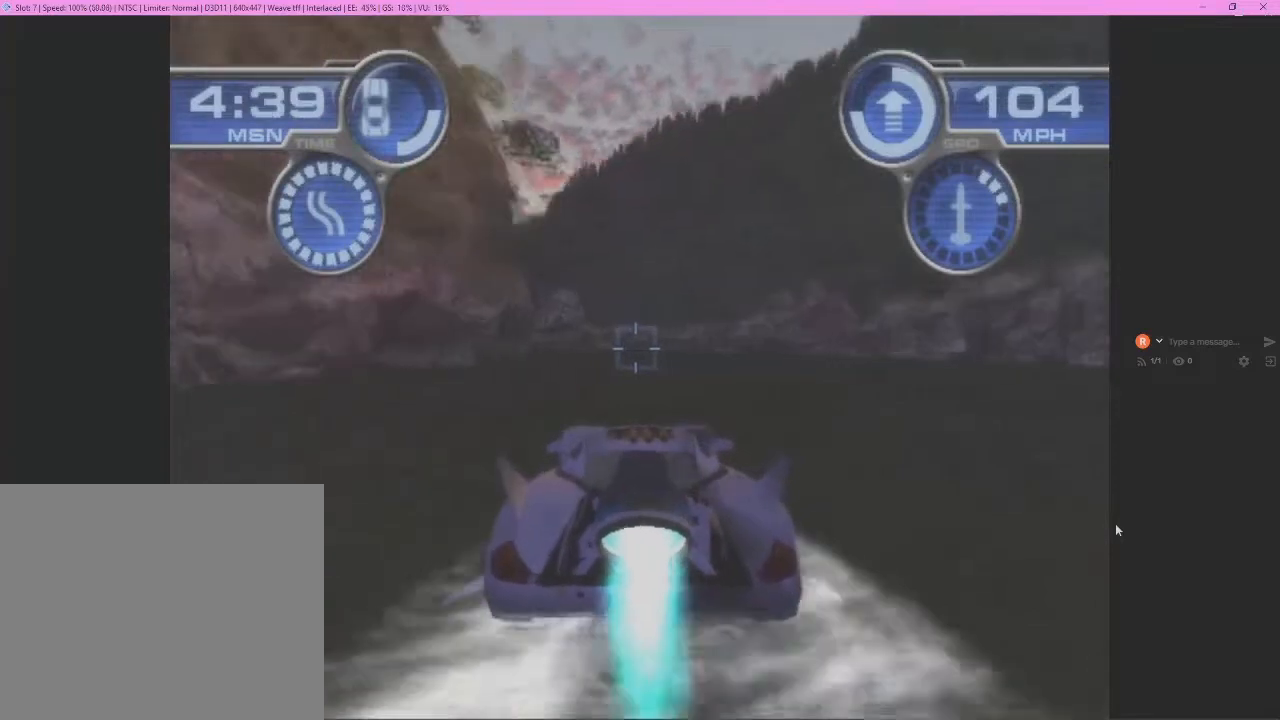
{"buttons": ["CROSS"], "left_stick": "center", "events": [[100, "left_stick", "center"]]}
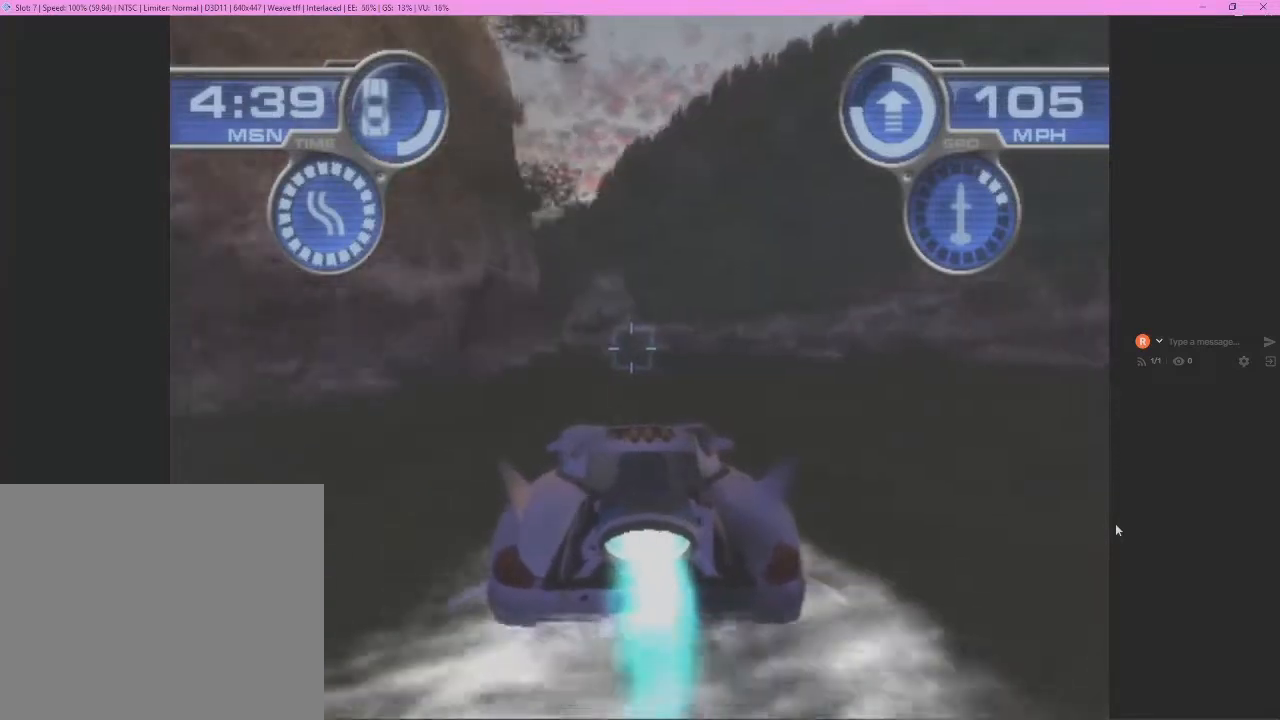
{"buttons": ["CROSS"], "left_stick": "left", "events": [[100, "left_stick", "left"], [300, "left_stick", "center"], [400, "left_stick", "left"]]}
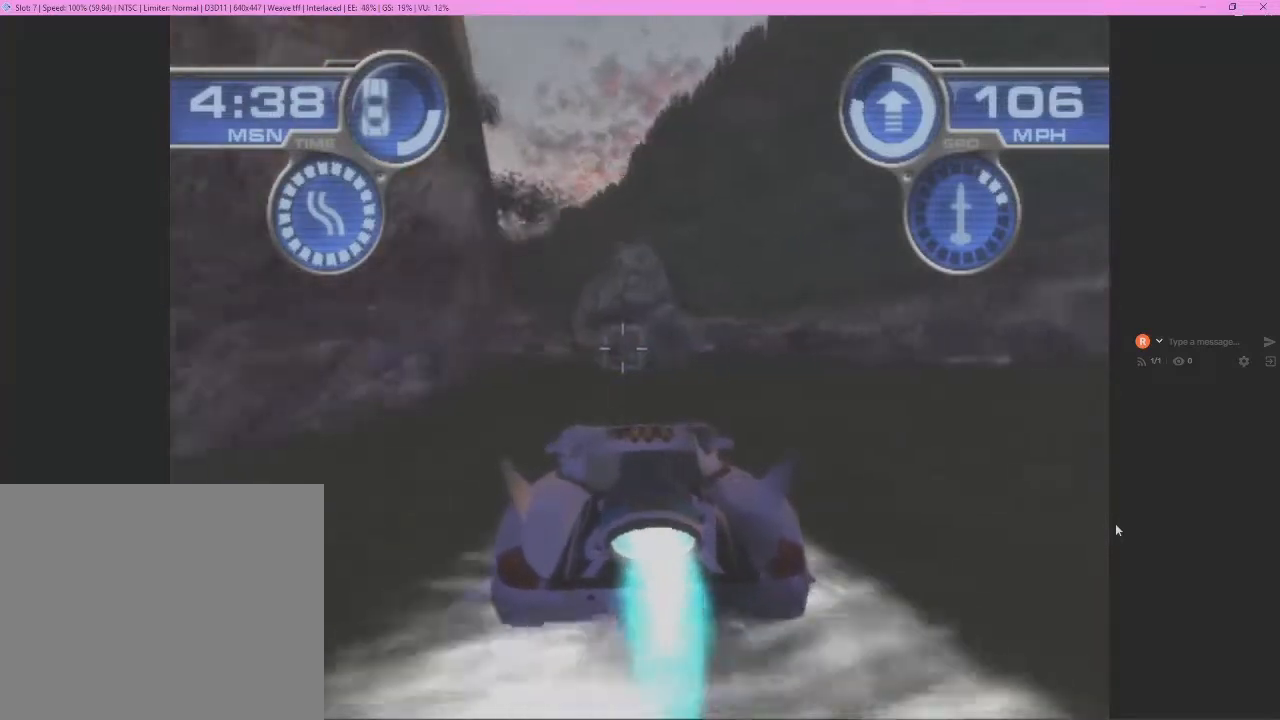
{"buttons": ["CROSS"], "left_stick": "left"}